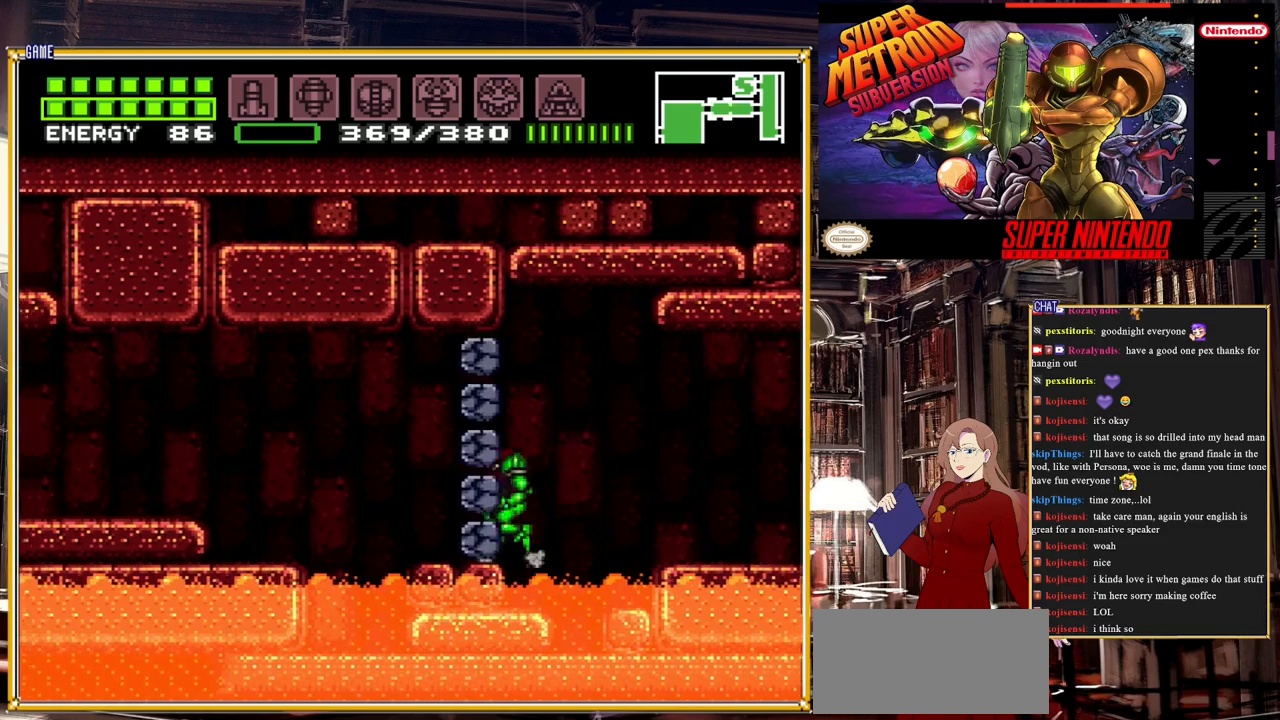
Gameplay with a controller (Nintendo layout); each line is a JSON object with the inputs held at the frame after it. "events" lists button and stick changes between this image and that frame as [ms after this image, input, new state], when the widget could be followed in between. Not read: L3 R3.
{"buttons": ["DPAD_LEFT"], "events": [[67, "A", "down"], [217, "A", "up"]]}
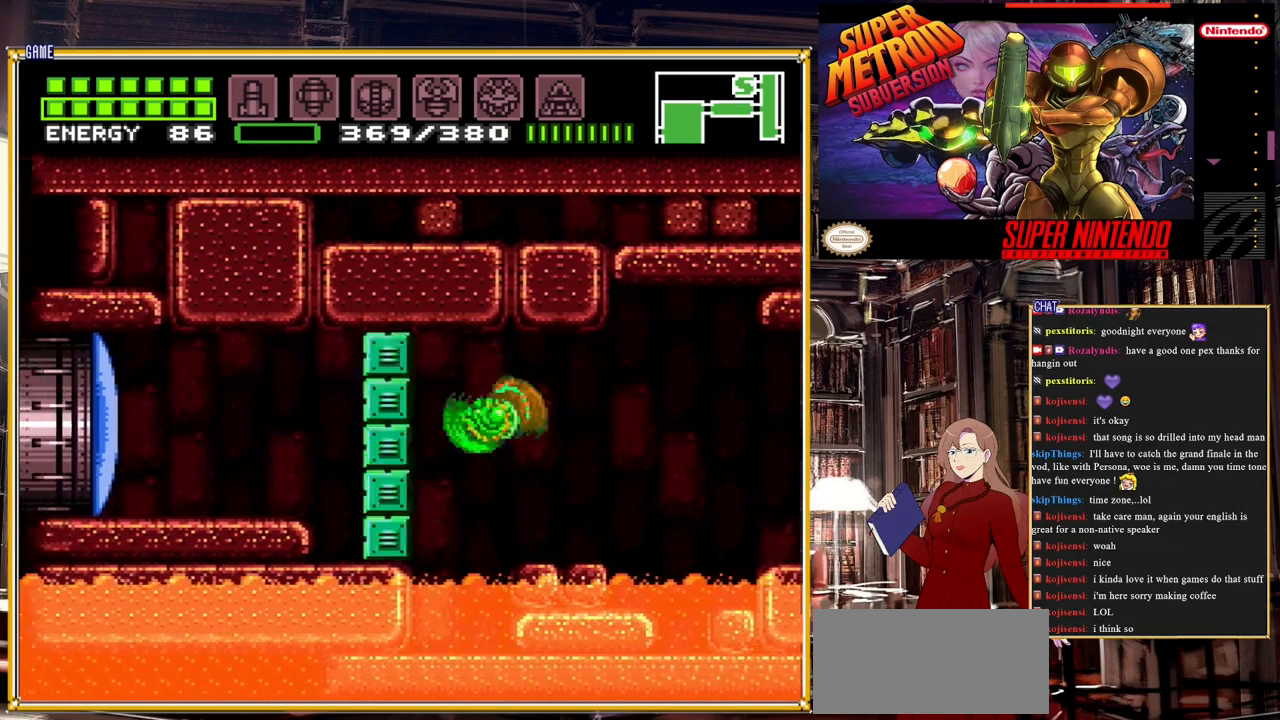
{"buttons": ["DPAD_RIGHT"], "events": [[183, "A", "down"], [283, "A", "up"], [367, "DPAD_LEFT", "up"], [450, "DPAD_RIGHT", "down"]]}
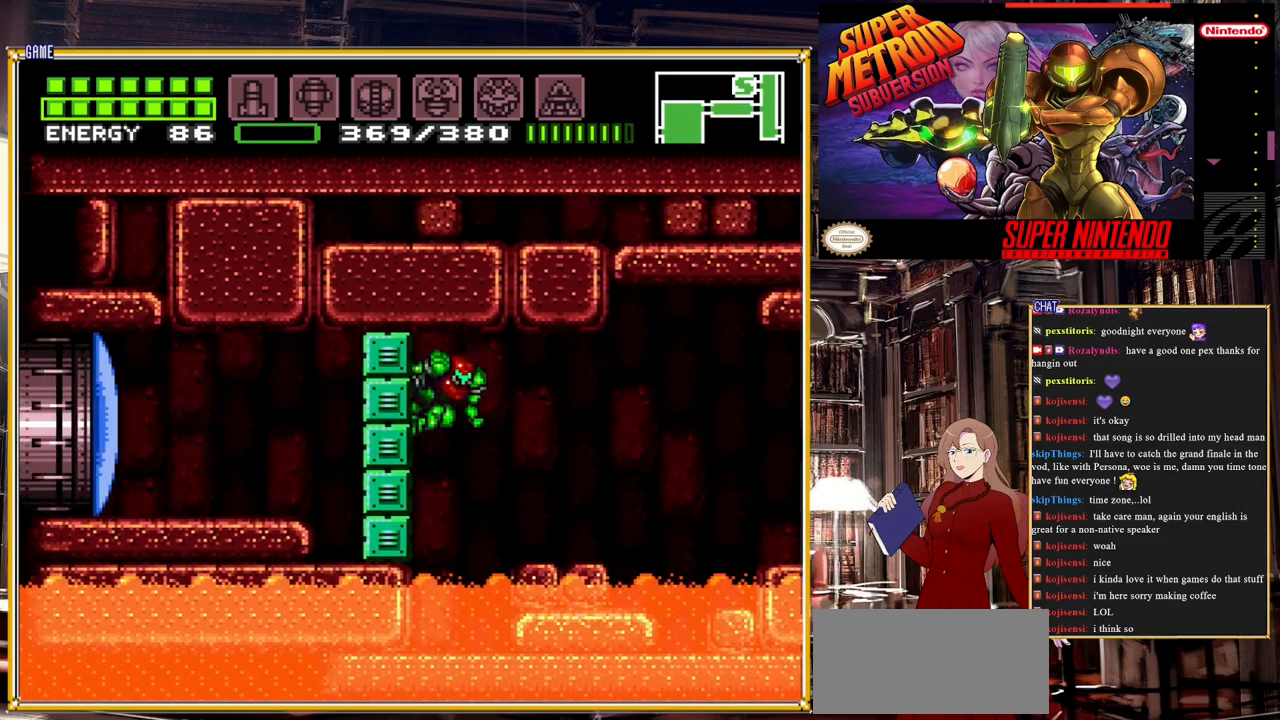
{"buttons": ["DPAD_LEFT"], "events": [[67, "DPAD_LEFT", "down"], [67, "DPAD_RIGHT", "up"], [167, "DPAD_UP", "down"], [200, "DPAD_LEFT", "up"], [233, "DPAD_RIGHT", "down"], [233, "DPAD_UP", "up"], [250, "DPAD_RIGHT", "up"], [283, "DPAD_LEFT", "down"], [300, "DPAD_UP", "down"], [317, "DPAD_UP", "up"], [367, "DPAD_UP", "down"], [383, "DPAD_LEFT", "up"], [417, "DPAD_UP", "up"], [450, "DPAD_UP", "down"], [467, "DPAD_LEFT", "down"], [483, "DPAD_UP", "up"]]}
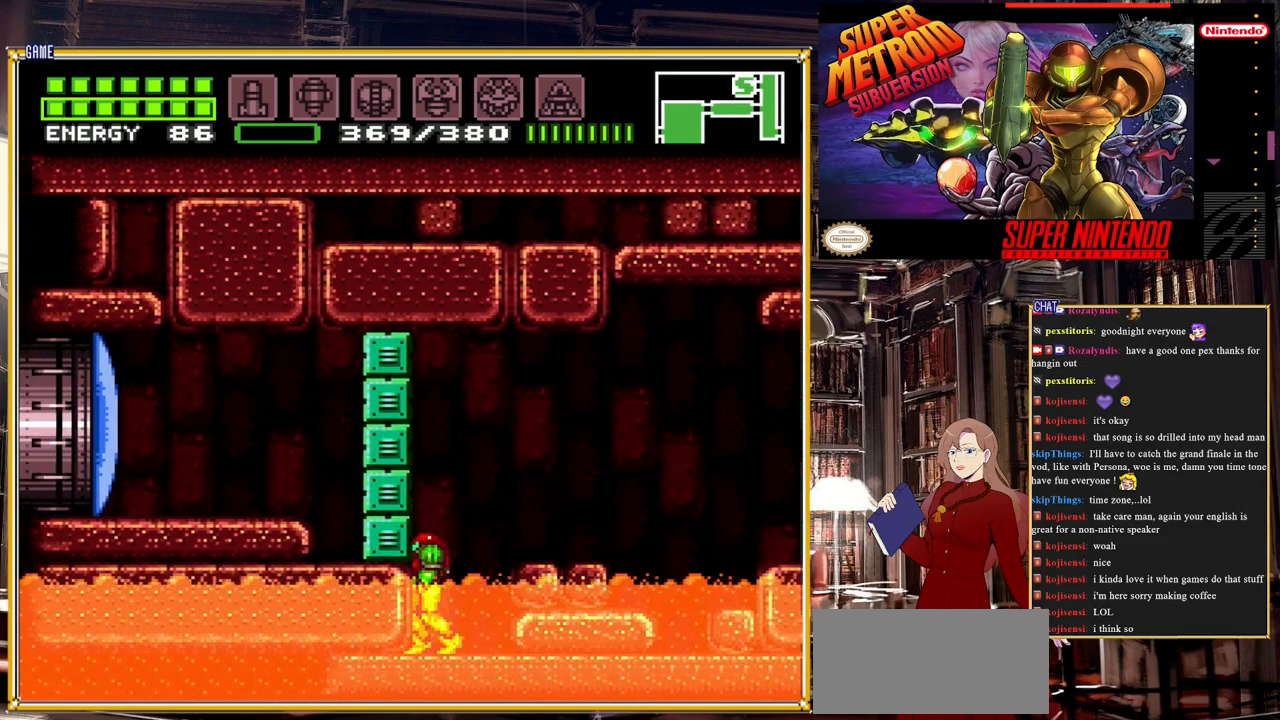
{"buttons": [], "events": [[100, "DPAD_LEFT", "up"], [100, "DPAD_UP", "down"], [117, "DPAD_UP", "up"]]}
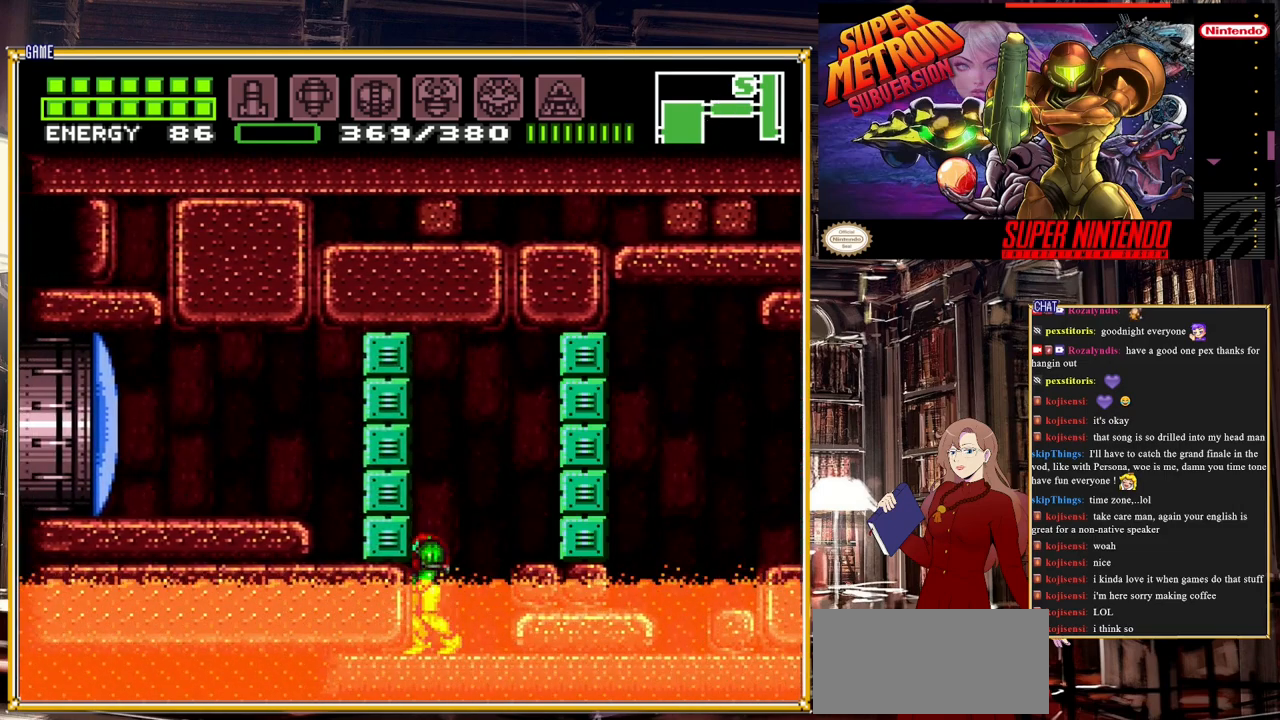
{"buttons": [], "events": [[267, "DPAD_UP", "down"], [333, "DPAD_UP", "up"], [433, "DPAD_UP", "down"], [483, "DPAD_UP", "up"]]}
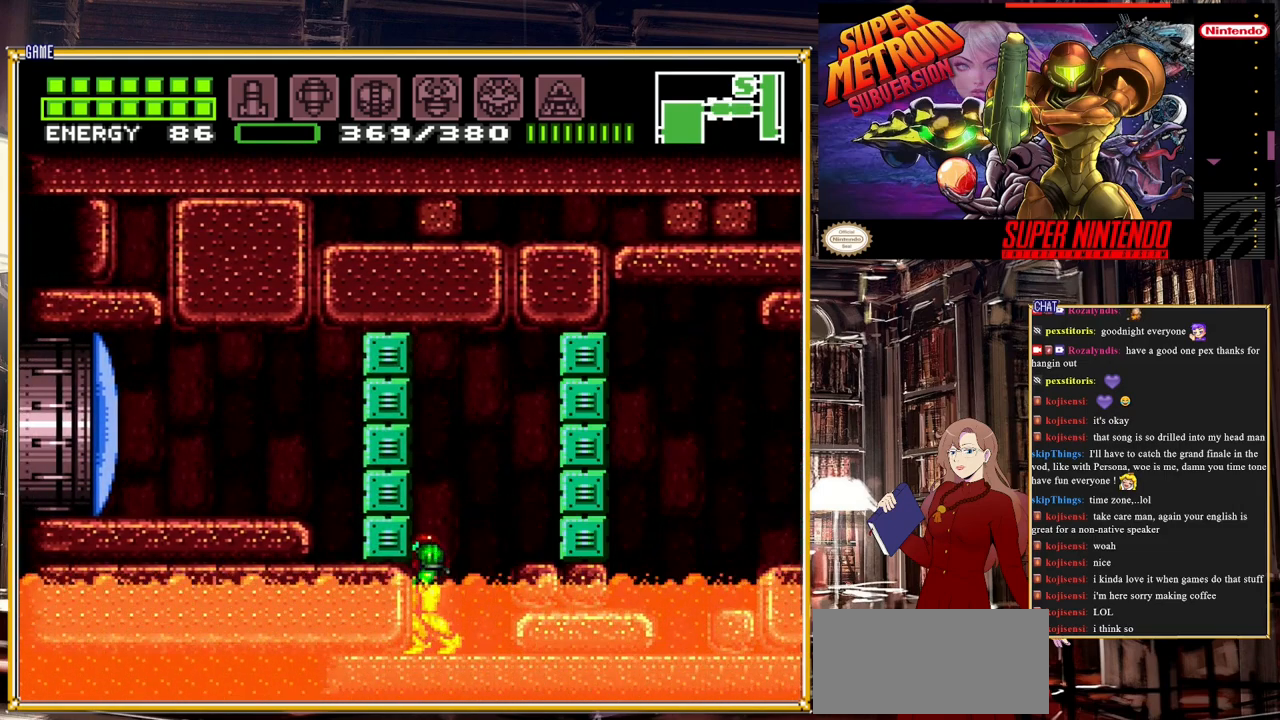
{"buttons": [], "events": [[83, "DPAD_UP", "down"], [133, "DPAD_UP", "up"], [200, "DPAD_UP", "down"], [250, "DPAD_UP", "up"], [333, "DPAD_UP", "down"], [350, "DPAD_UP", "up"], [433, "DPAD_UP", "down"], [500, "DPAD_UP", "up"]]}
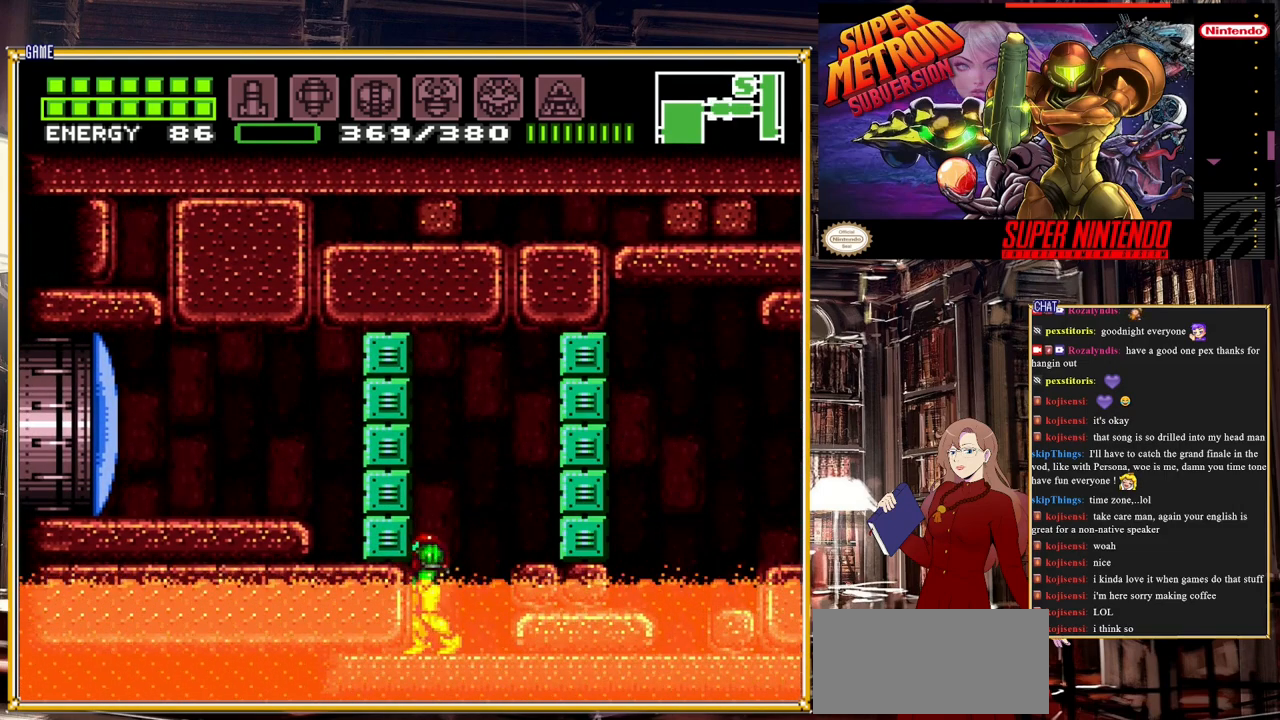
{"buttons": ["A"], "events": [[83, "DPAD_UP", "down"], [117, "DPAD_UP", "up"], [183, "DPAD_UP", "down"], [233, "DPAD_UP", "up"], [300, "DPAD_UP", "down"], [400, "DPAD_UP", "up"], [467, "A", "down"]]}
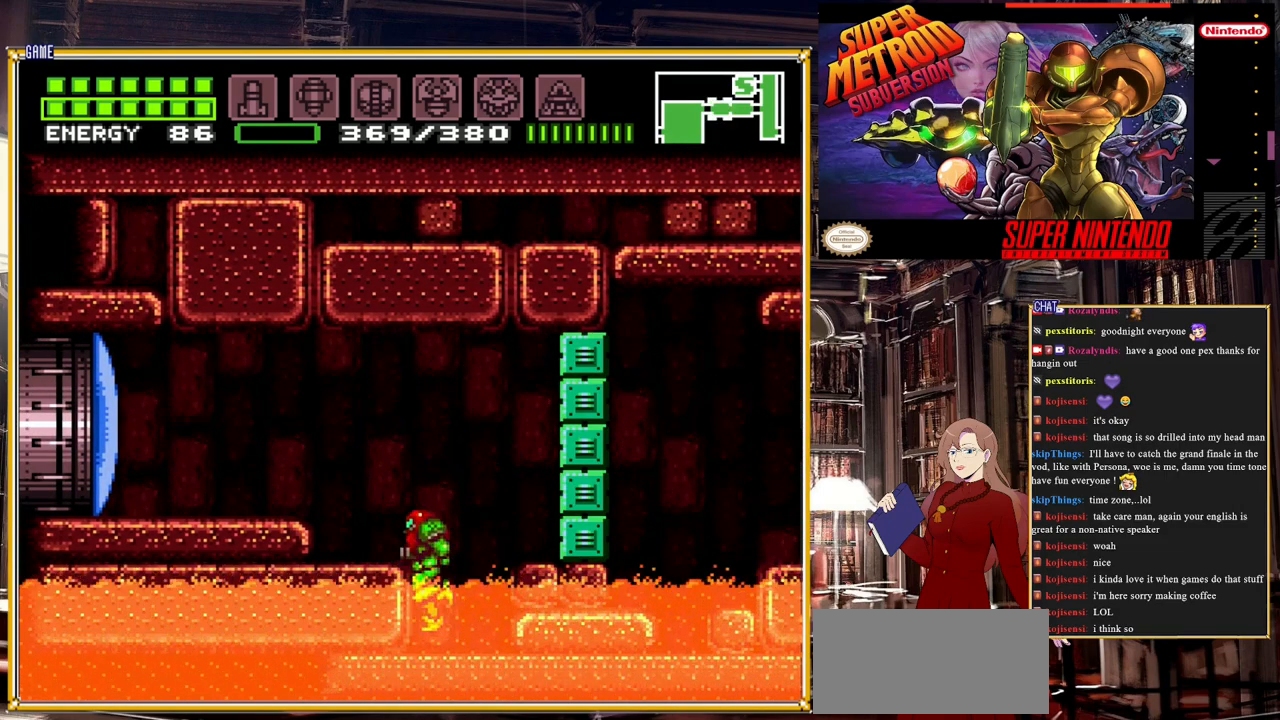
{"buttons": ["DPAD_LEFT"], "events": [[100, "DPAD_LEFT", "down"], [200, "A", "up"]]}
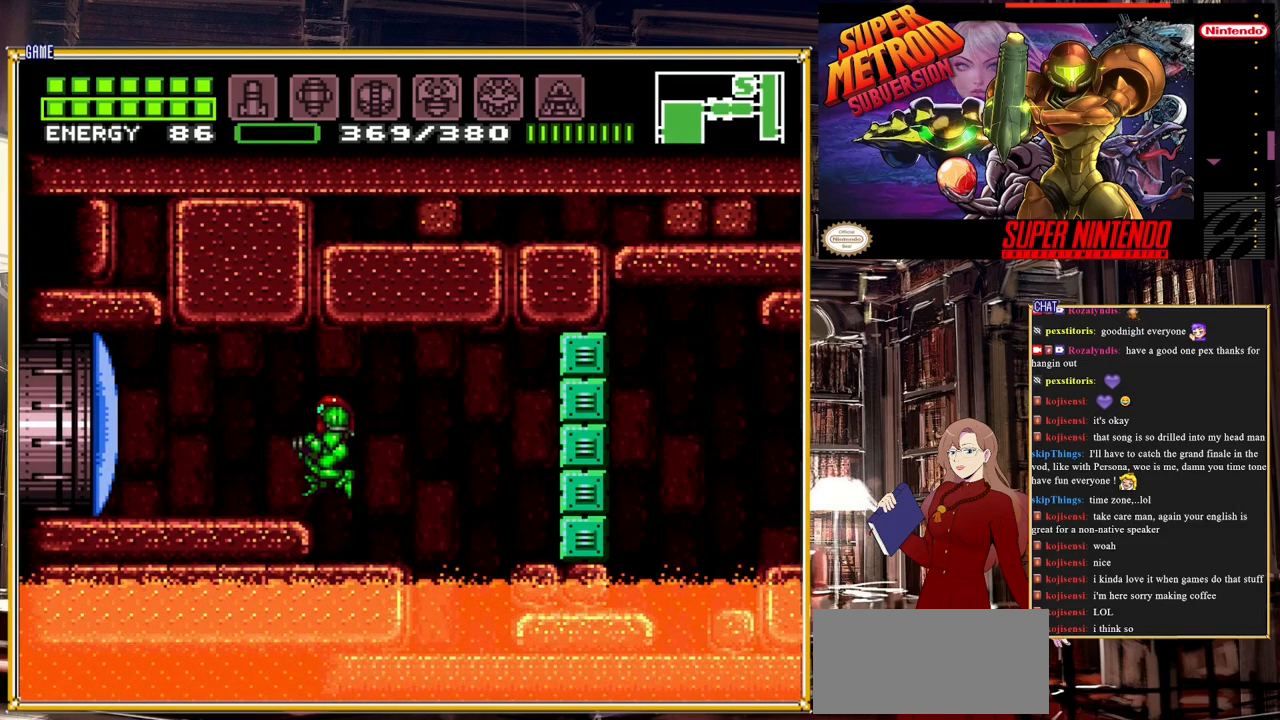
{"buttons": ["DPAD_LEFT"], "events": [[83, "A", "down"], [200, "A", "up"], [383, "A", "down"], [483, "A", "up"]]}
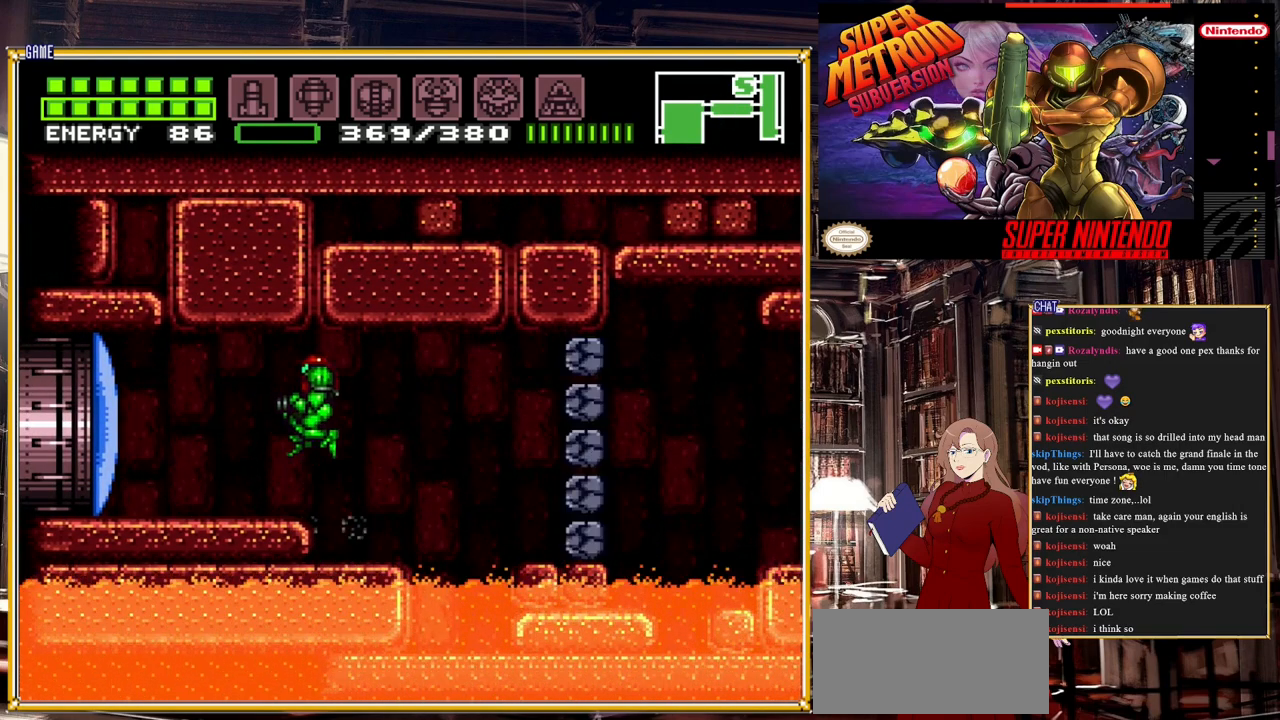
{"buttons": ["B", "DPAD_LEFT"], "events": [[183, "Y", "down"], [300, "Y", "up"], [450, "B", "down"]]}
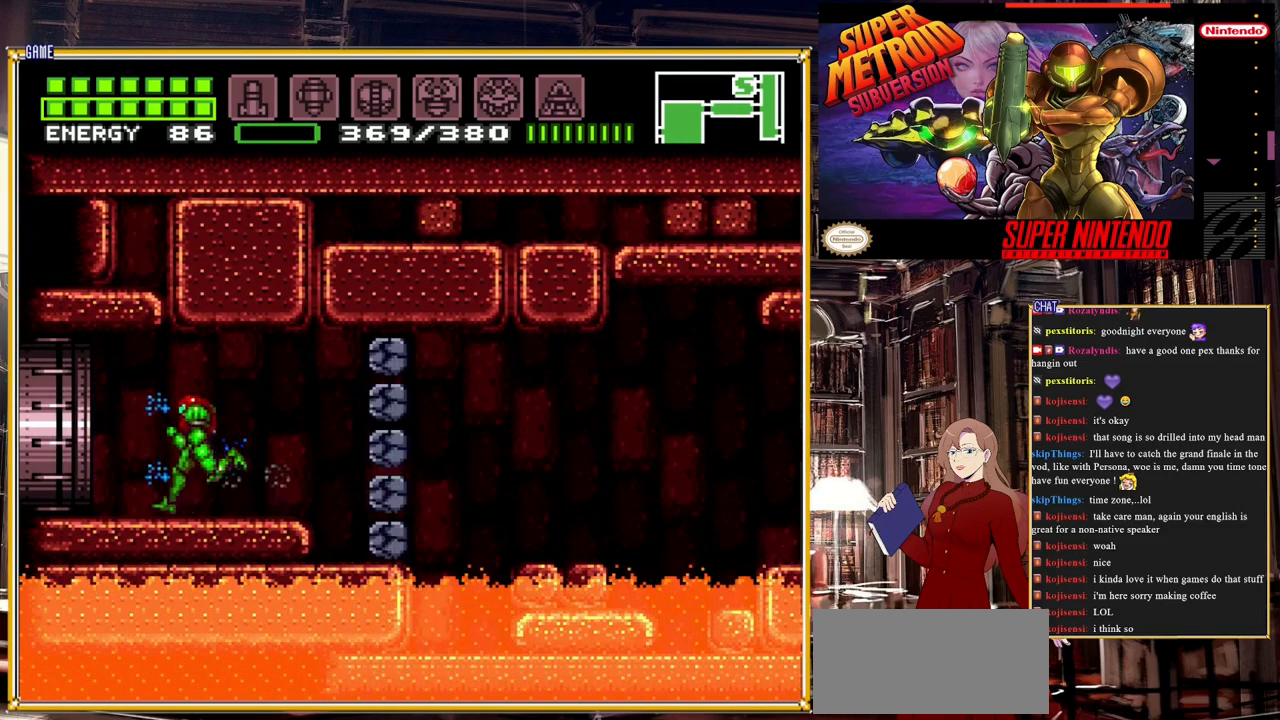
{"buttons": ["B", "DPAD_LEFT"], "events": []}
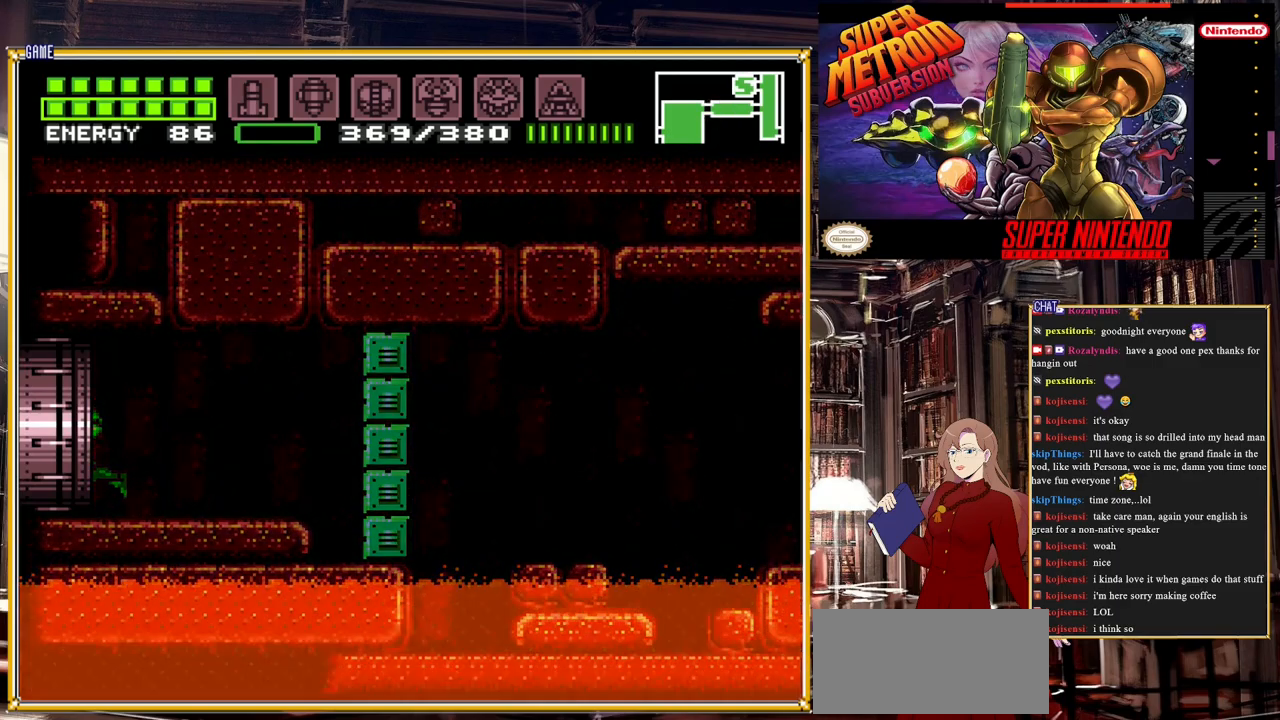
{"buttons": ["B", "DPAD_UP", "DPAD_LEFT"], "events": [[50, "DPAD_UP", "down"]]}
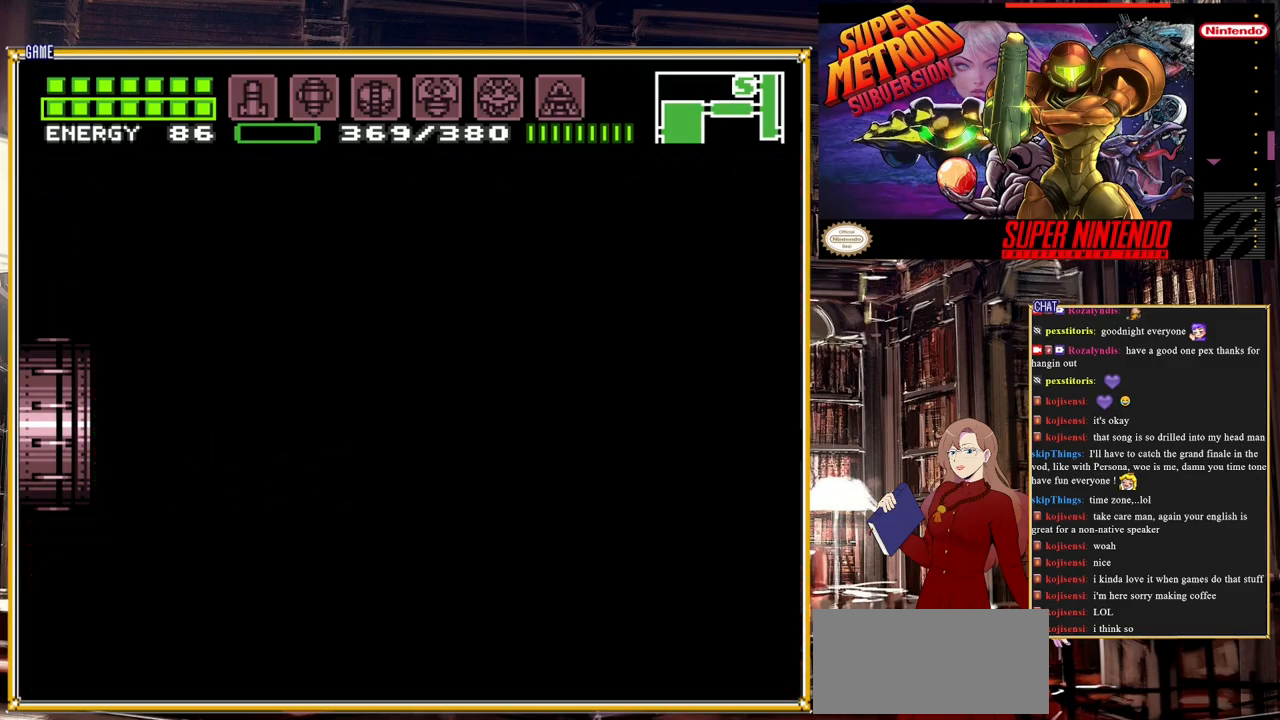
{"buttons": ["B"], "events": [[150, "B", "up"], [150, "DPAD_LEFT", "up"], [150, "DPAD_UP", "up"], [167, "B", "down"]]}
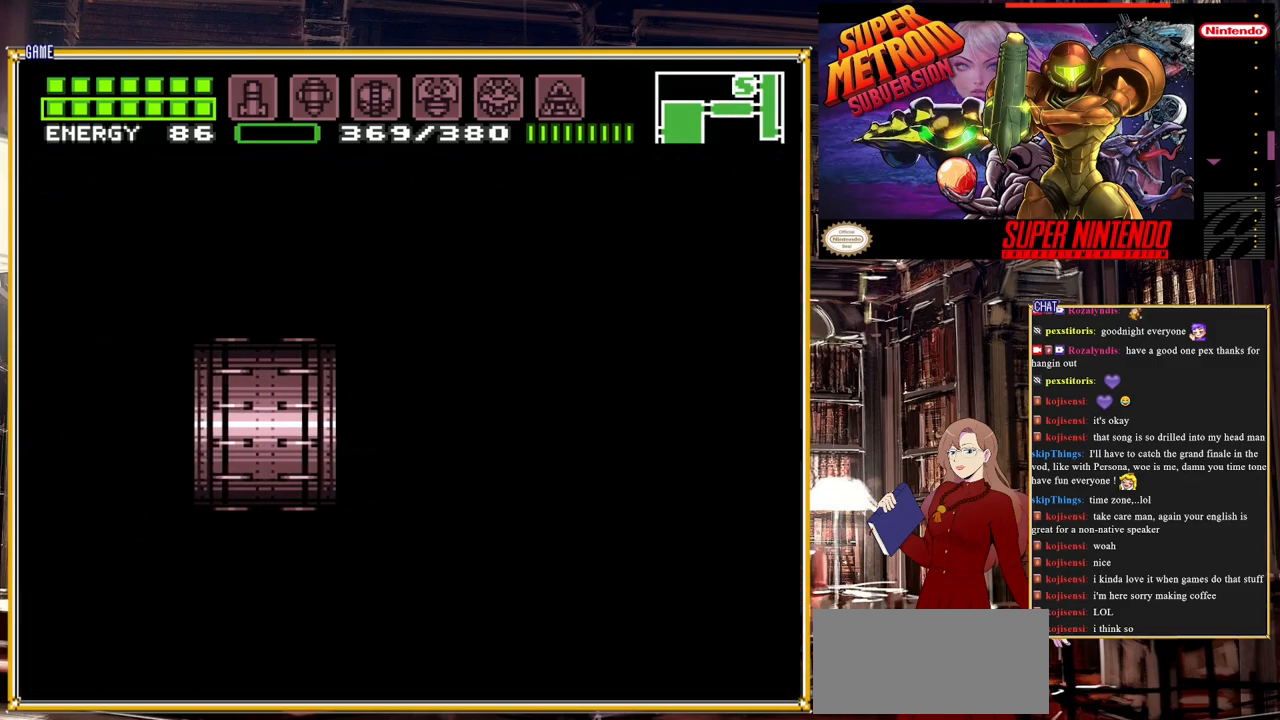
{"buttons": ["B"], "events": []}
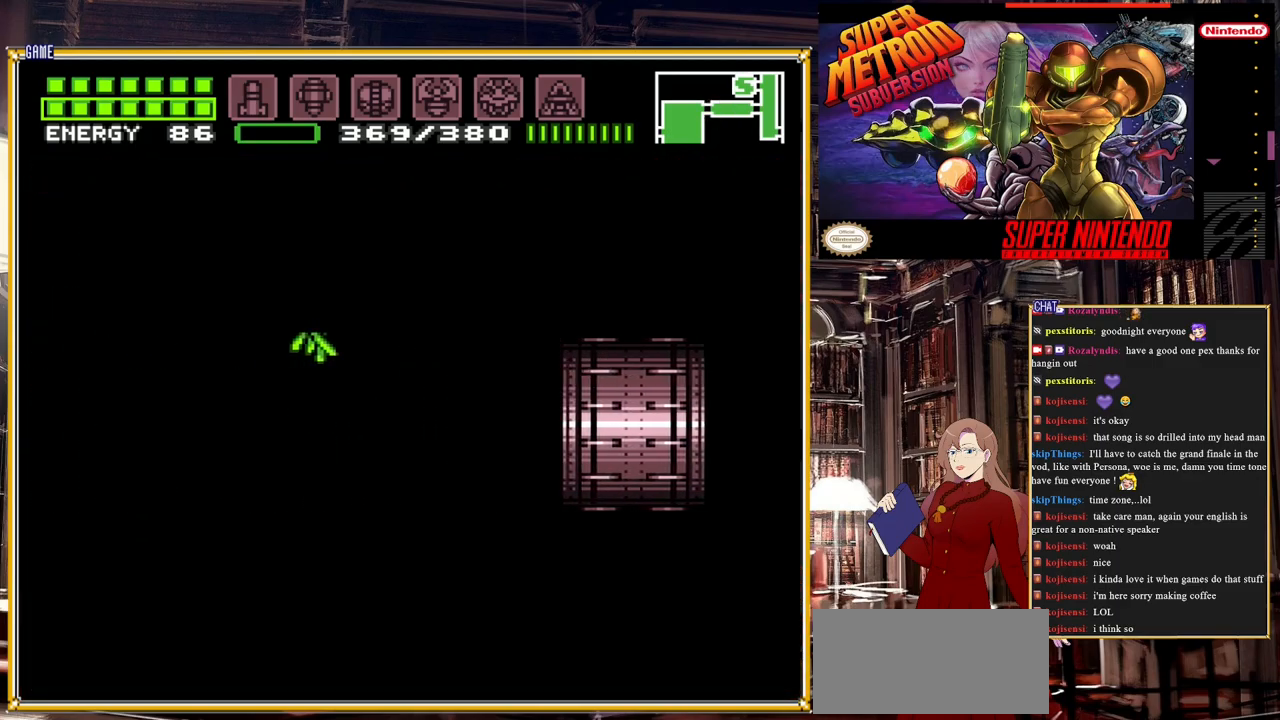
{"buttons": ["B"], "events": []}
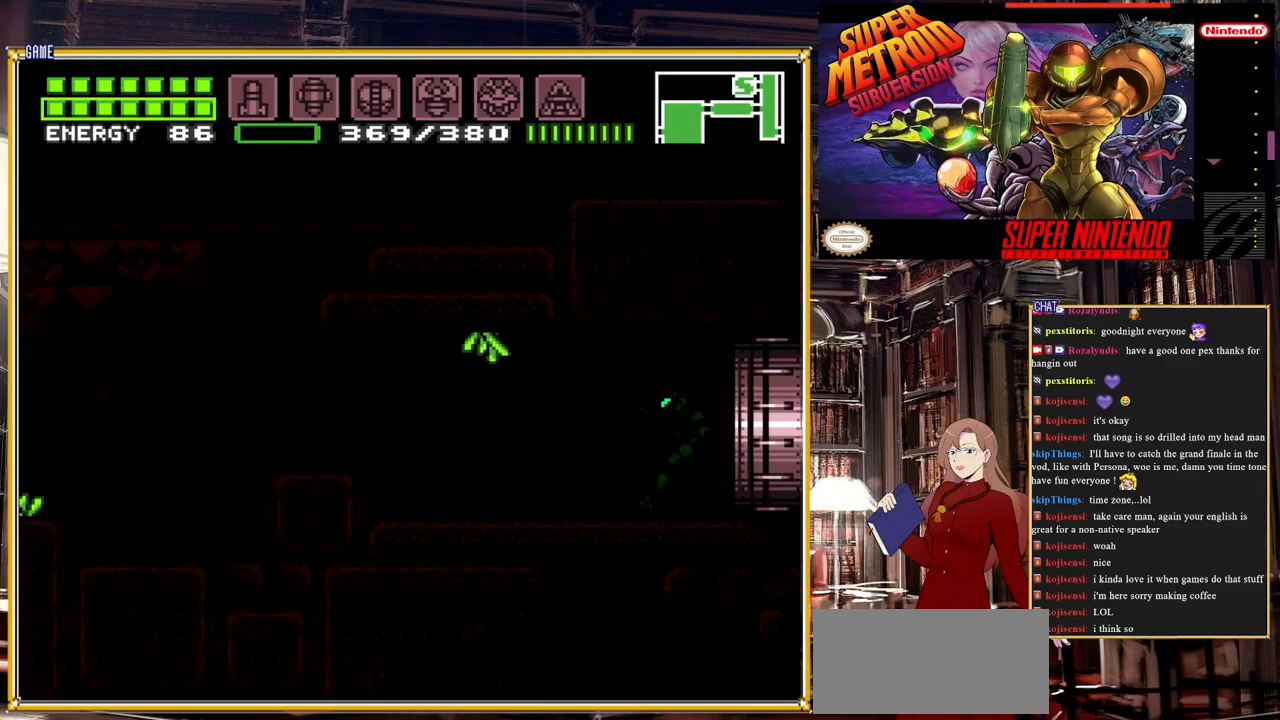
{"buttons": ["DPAD_LEFT"], "events": [[33, "B", "up"], [300, "DPAD_LEFT", "down"]]}
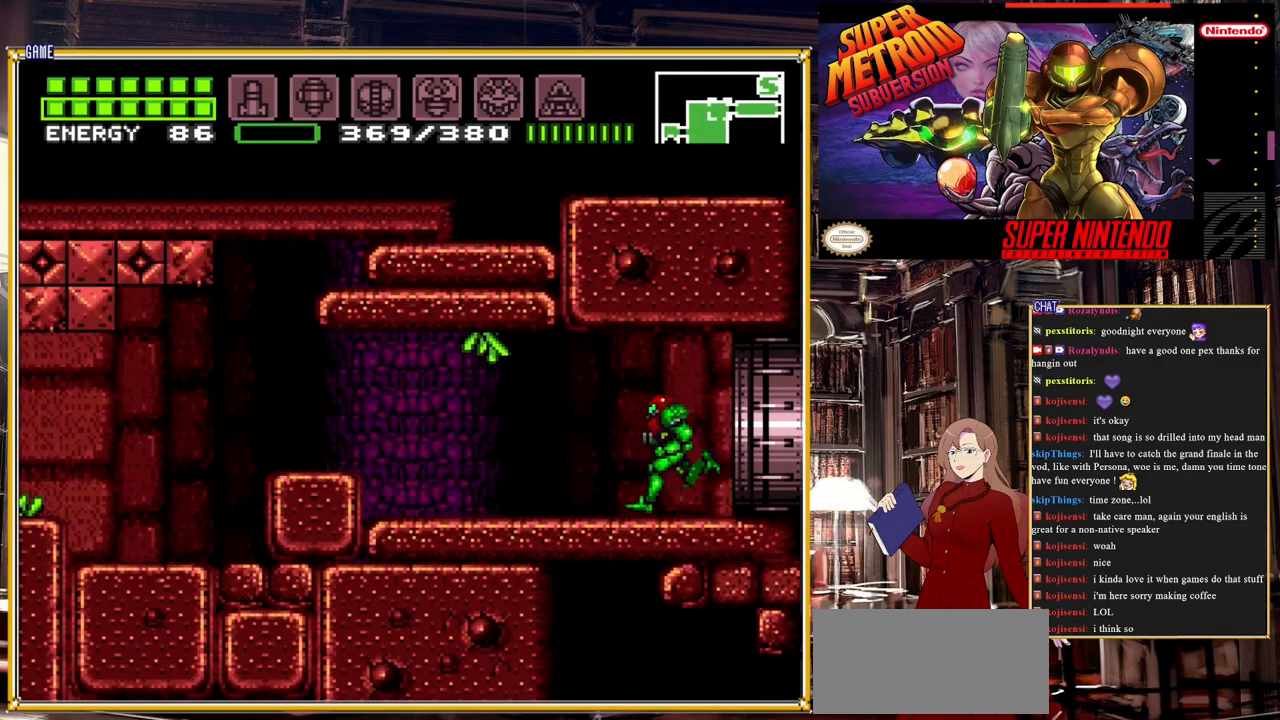
{"buttons": ["DPAD_LEFT"], "events": [[200, "B", "down"], [267, "A", "down"], [450, "A", "up"], [450, "B", "up"]]}
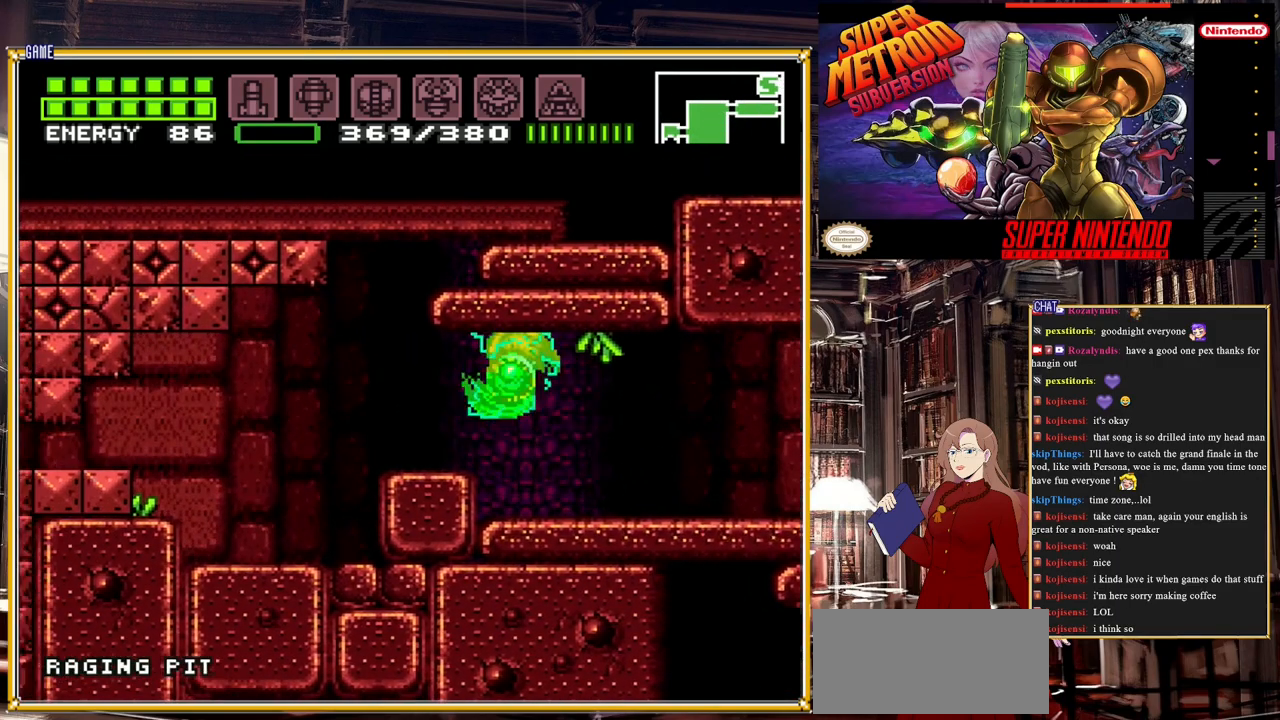
{"buttons": ["A", "DPAD_LEFT"], "events": [[417, "A", "down"]]}
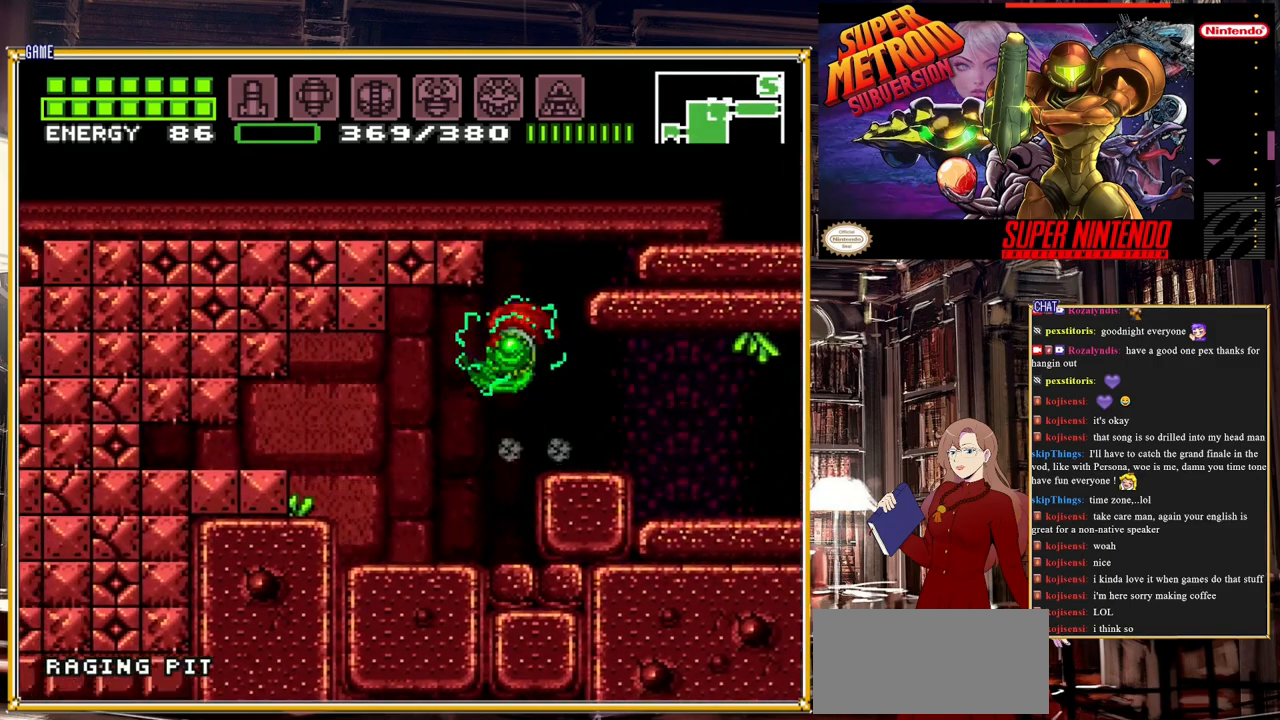
{"buttons": ["DPAD_LEFT"], "events": [[50, "A", "up"]]}
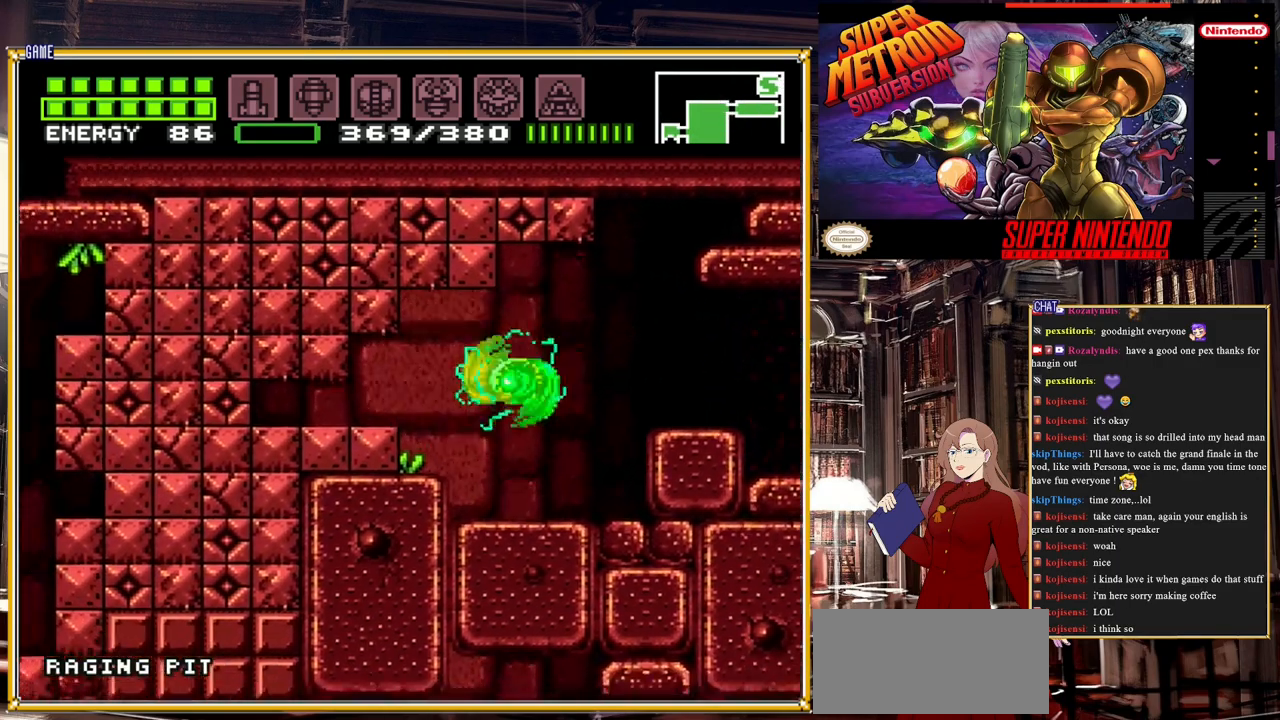
{"buttons": ["DPAD_LEFT"], "events": [[67, "A", "down"], [217, "A", "up"]]}
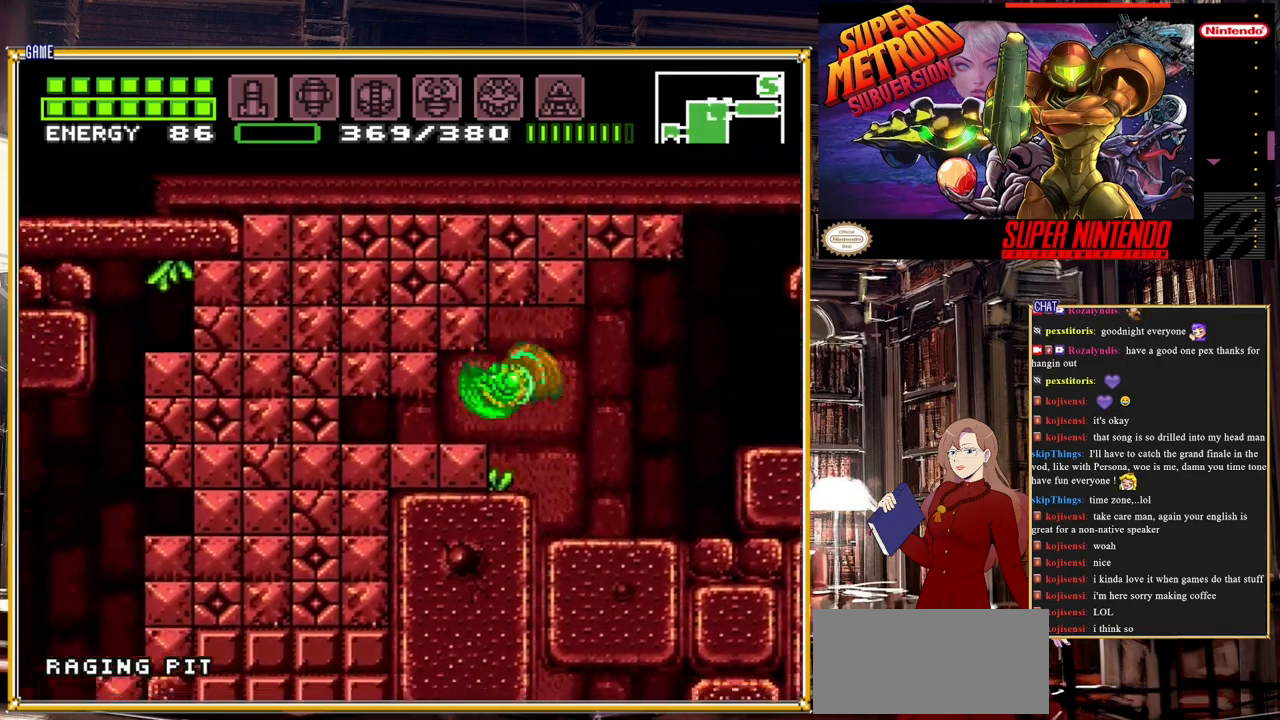
{"buttons": [], "events": [[33, "DPAD_LEFT", "up"], [350, "DPAD_RIGHT", "down"], [433, "DPAD_RIGHT", "up"]]}
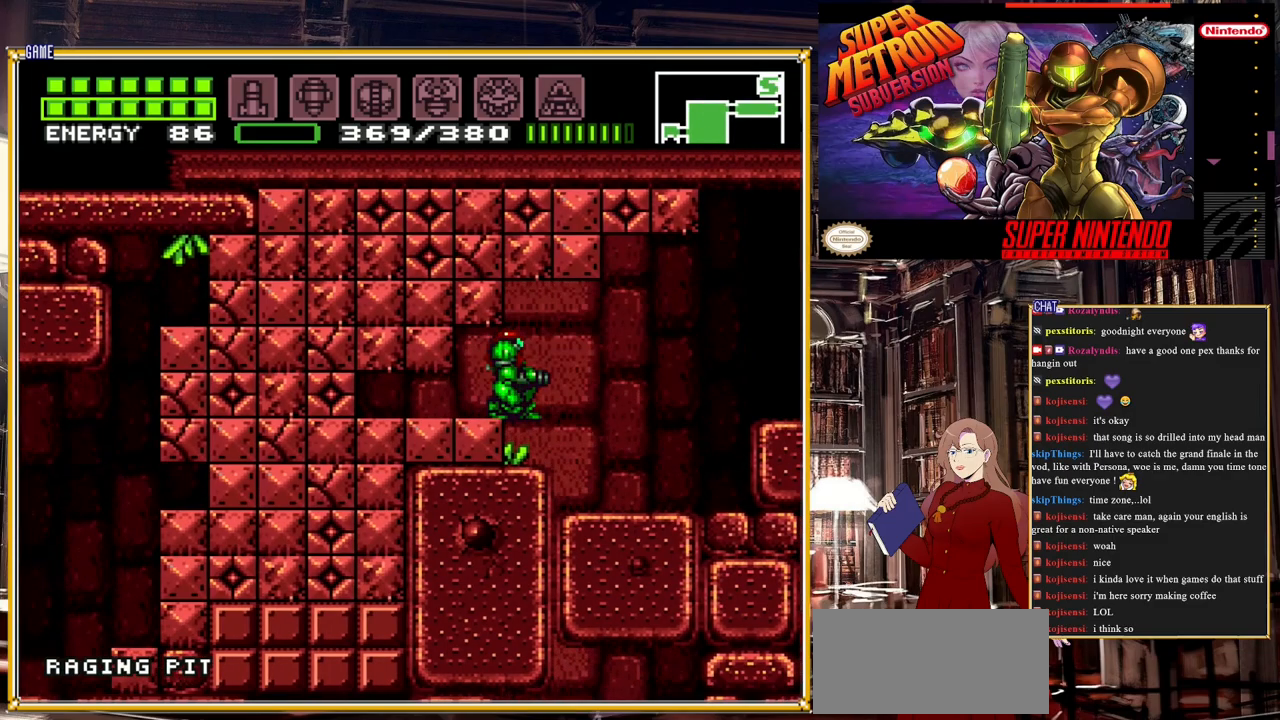
{"buttons": ["X", "DPAD_DOWN"], "events": [[100, "DPAD_DOWN", "down"], [200, "DPAD_DOWN", "up"], [233, "X", "down"], [267, "X", "up"], [367, "X", "down"], [400, "X", "up"], [467, "X", "down"], [500, "DPAD_DOWN", "down"]]}
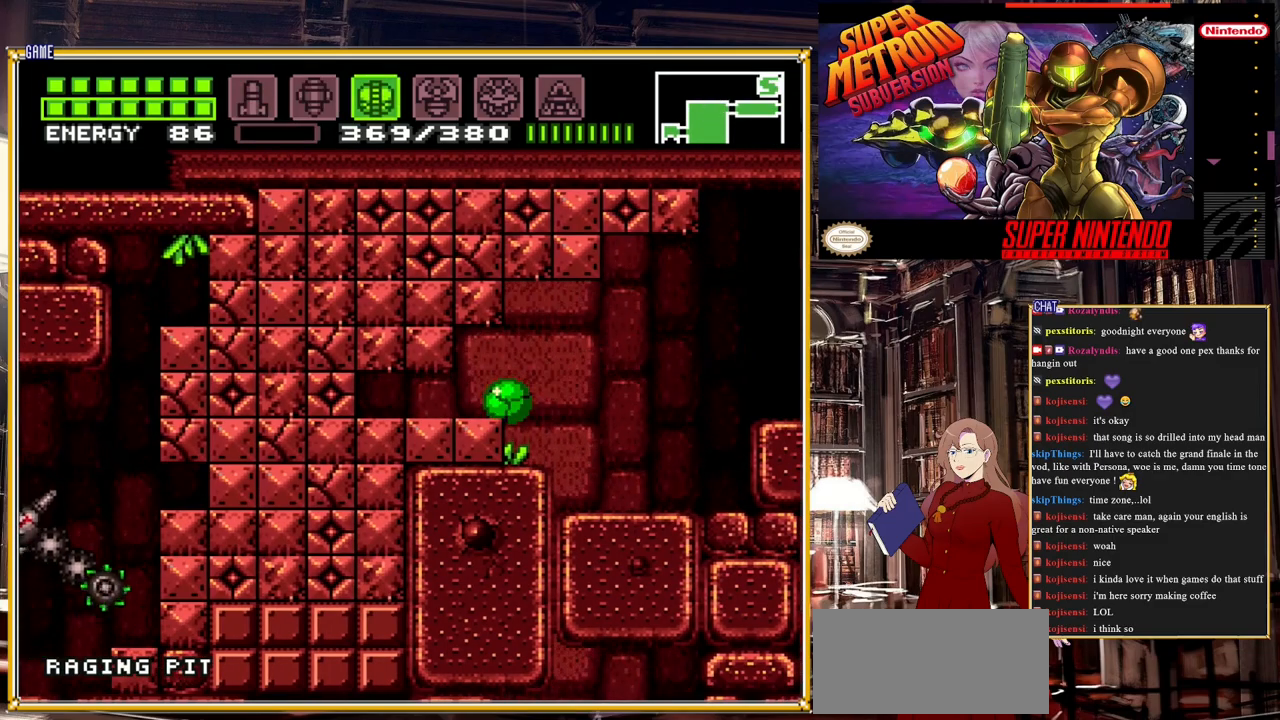
{"buttons": [], "events": [[50, "X", "up"], [133, "DPAD_DOWN", "up"], [250, "Y", "down"], [367, "Y", "up"]]}
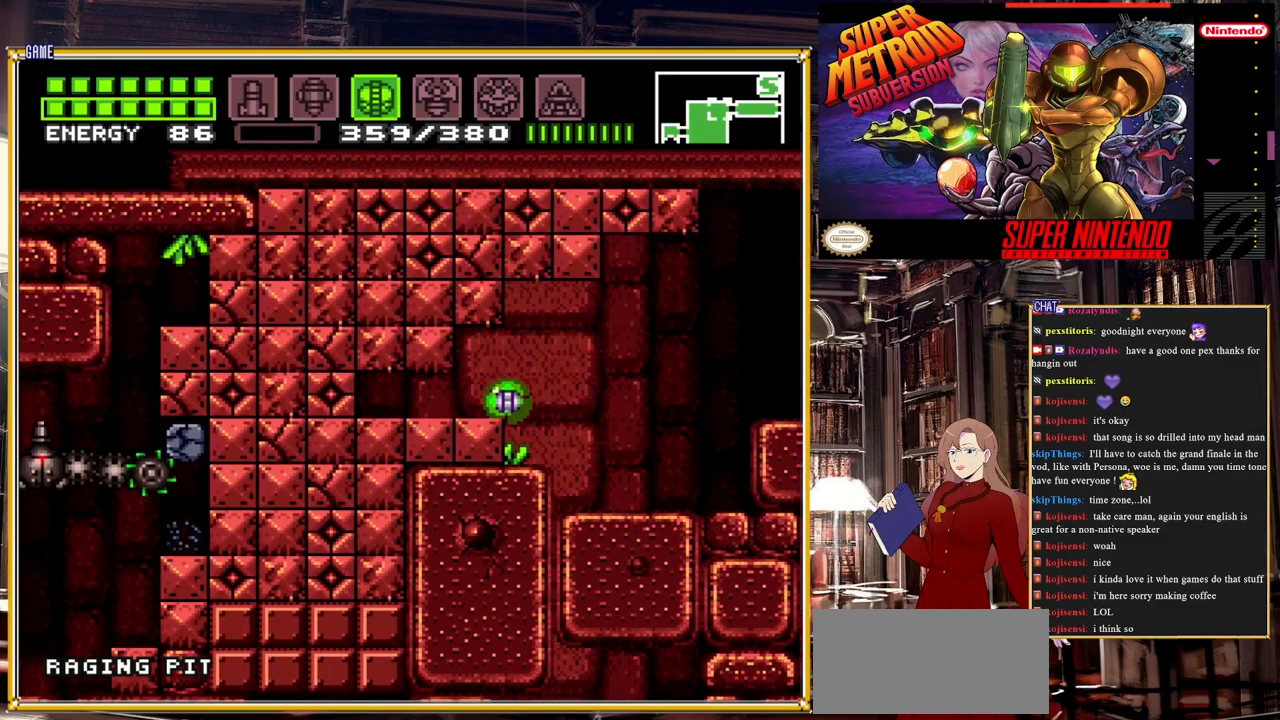
{"buttons": [], "events": []}
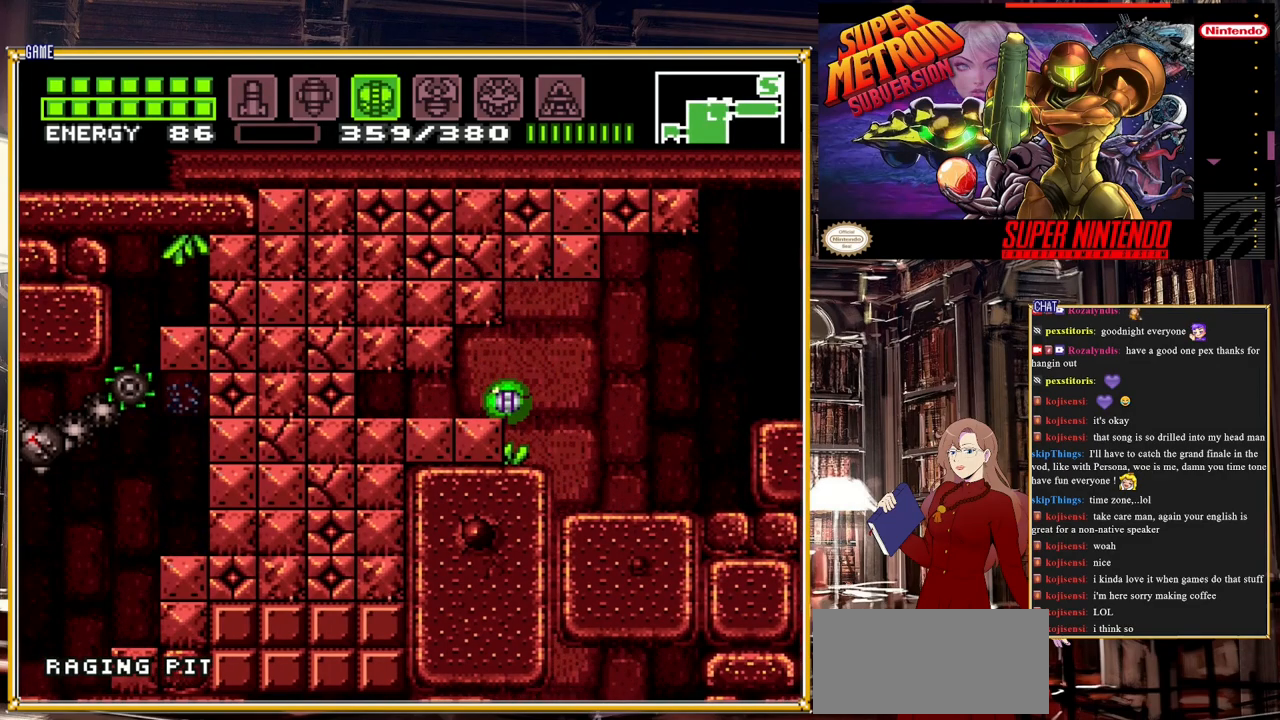
{"buttons": [], "events": []}
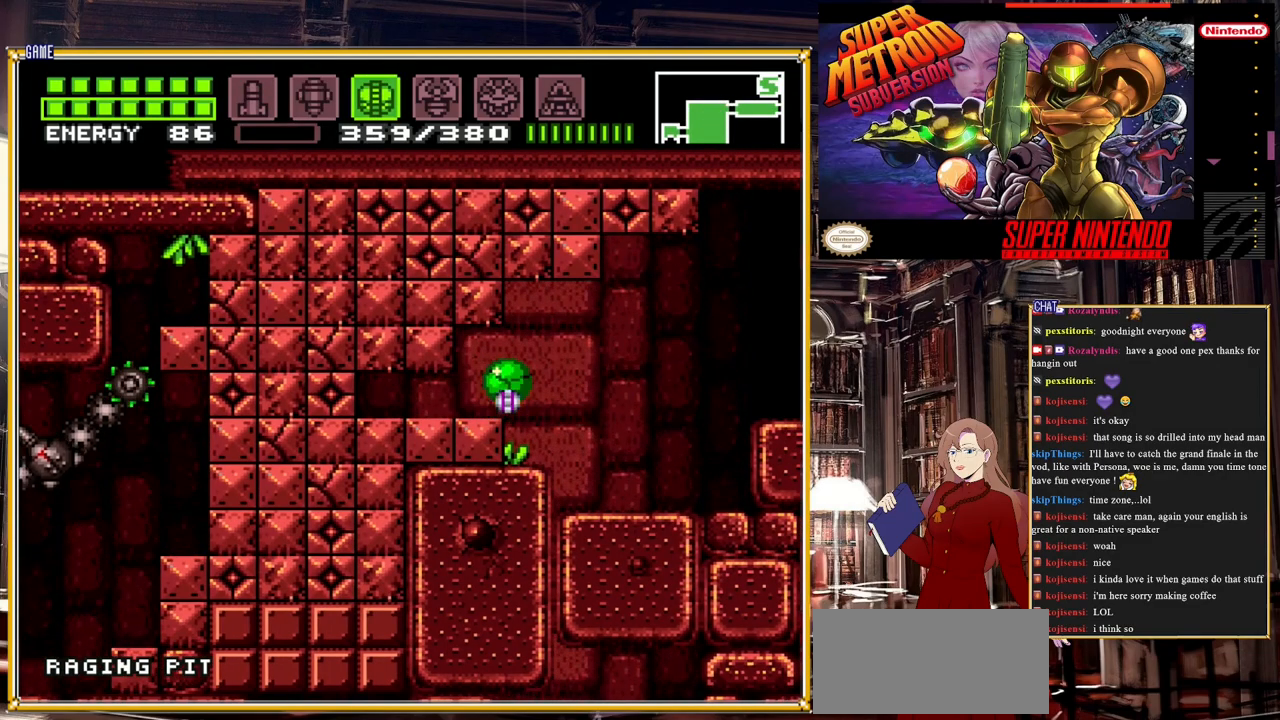
{"buttons": [], "events": []}
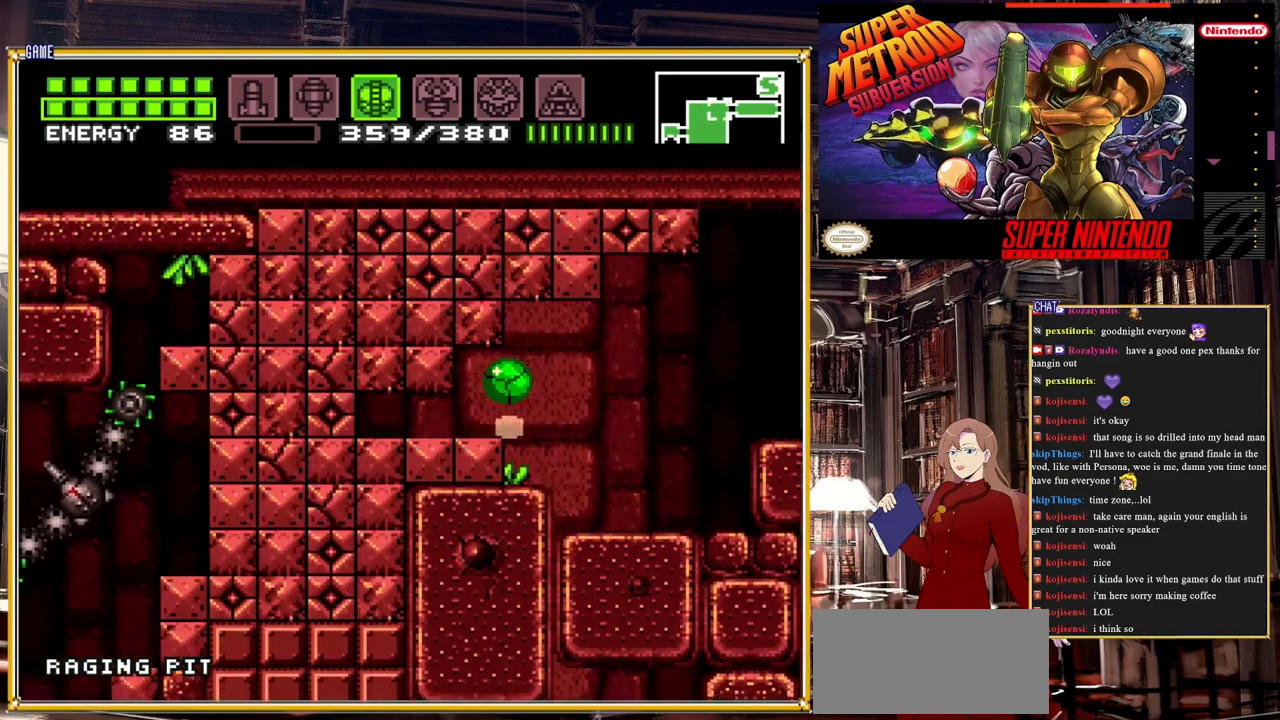
{"buttons": ["DPAD_RIGHT"], "events": [[83, "DPAD_RIGHT", "down"]]}
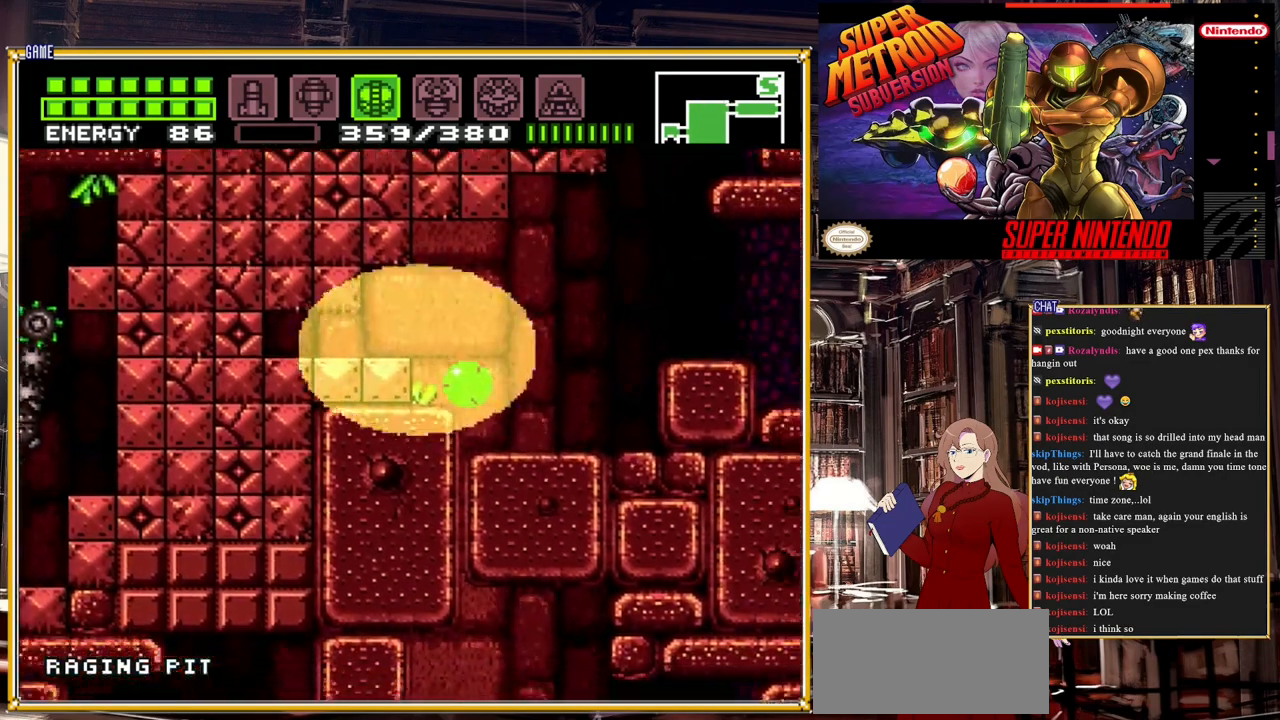
{"buttons": ["DPAD_RIGHT"], "events": []}
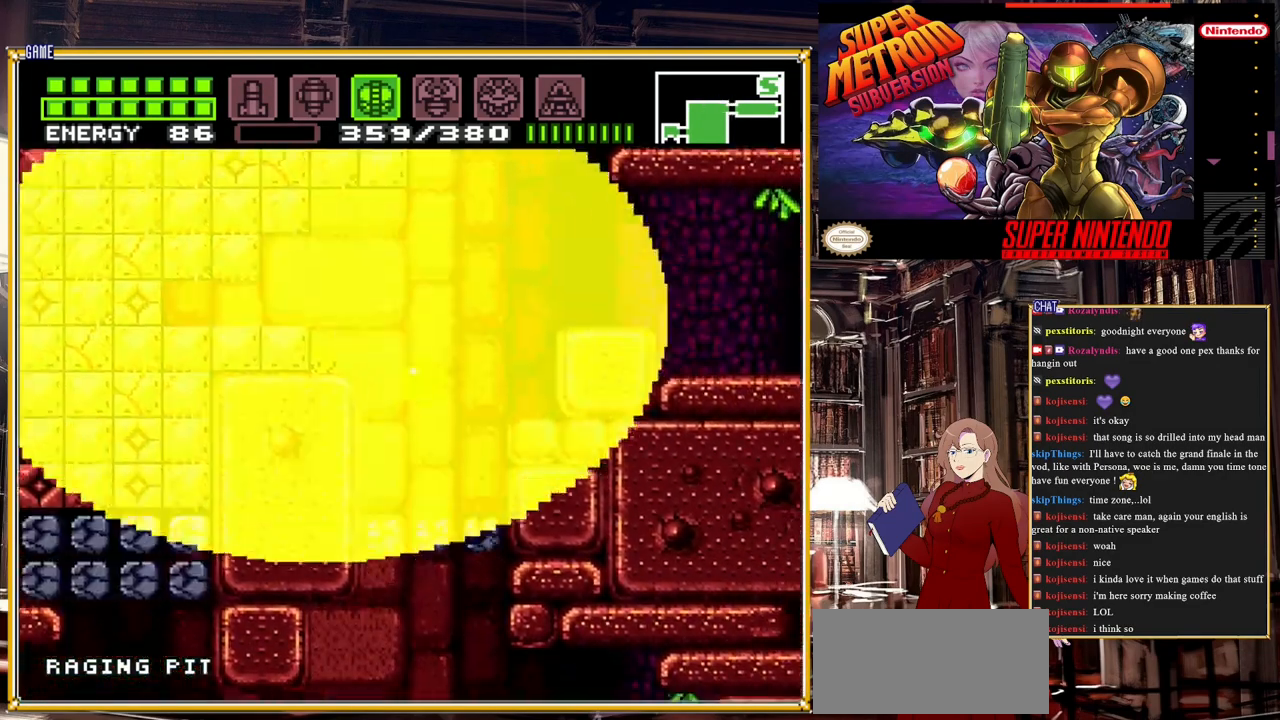
{"buttons": ["DPAD_LEFT"], "events": [[33, "DPAD_RIGHT", "up"], [450, "DPAD_LEFT", "down"]]}